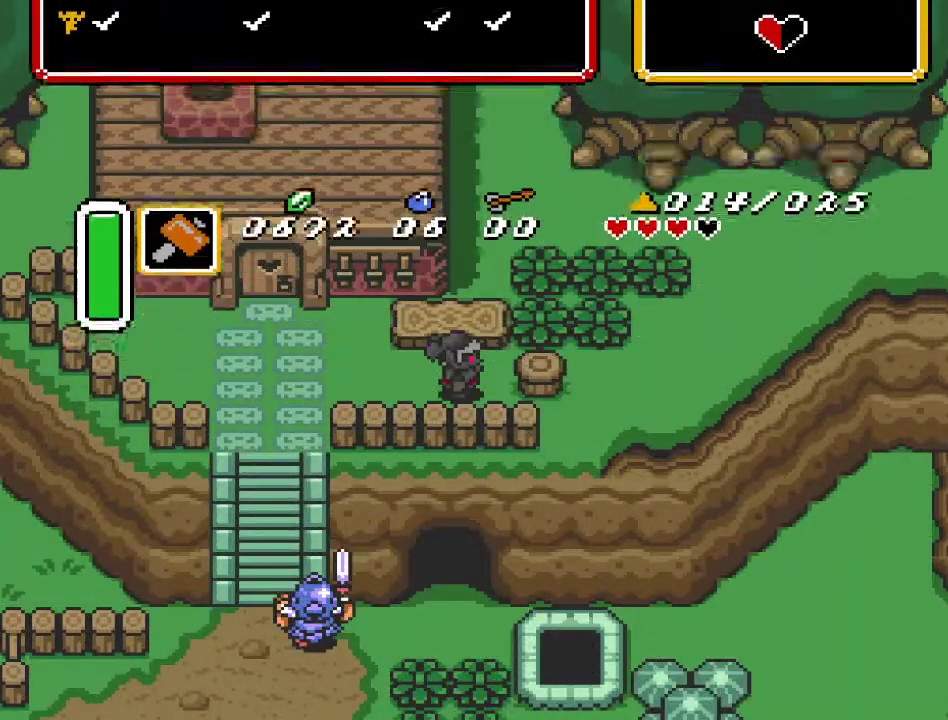
Gameplay with a controller (Nintendo layout); each line is a JSON object with the inputs held at the frame after it. "events" lists button and stick changes between this image and that frame as [ms after this image, input, new state], when the widget could be followed in between. Not read: L3 R3.
{"buttons": ["DPAD_RIGHT"], "events": [[250, "Y", "down"], [433, "Y", "up"]]}
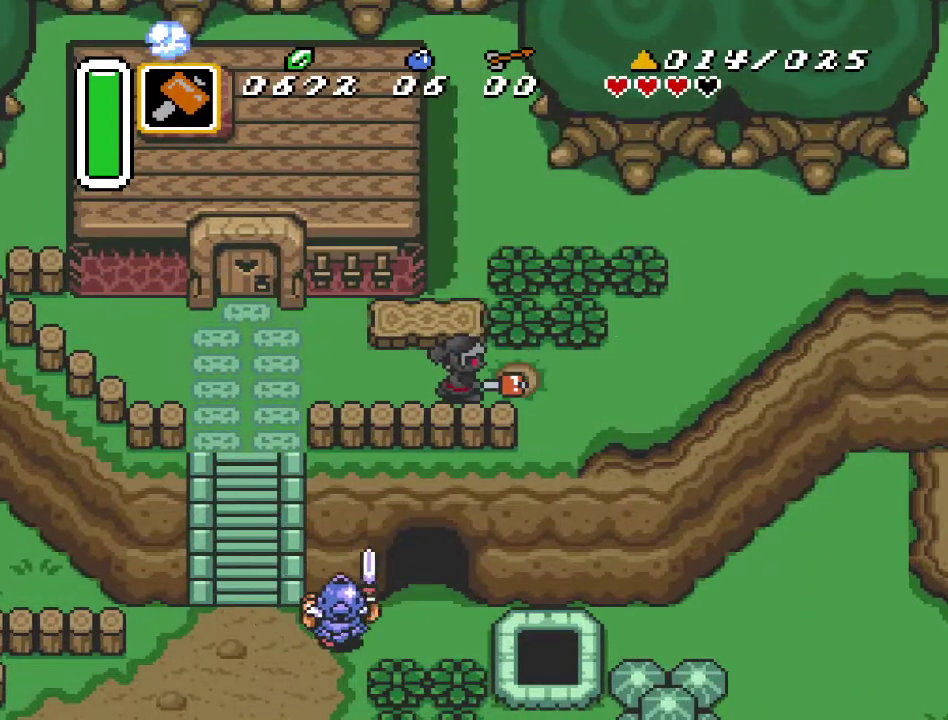
{"buttons": ["DPAD_DOWN"], "events": [[400, "DPAD_DOWN", "down"], [467, "DPAD_RIGHT", "up"]]}
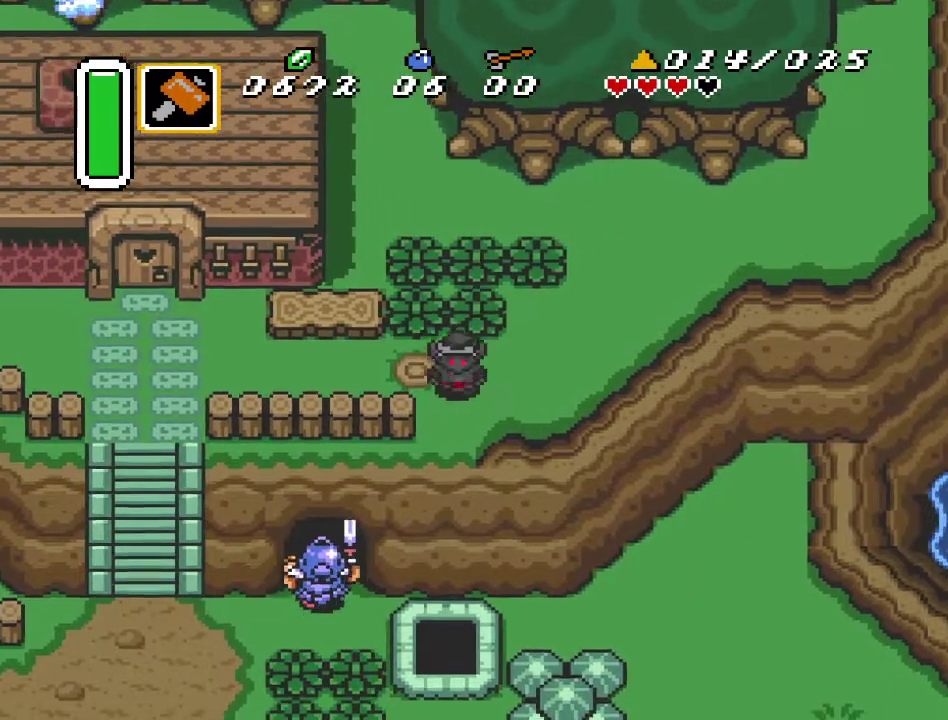
{"buttons": ["DPAD_DOWN"], "events": []}
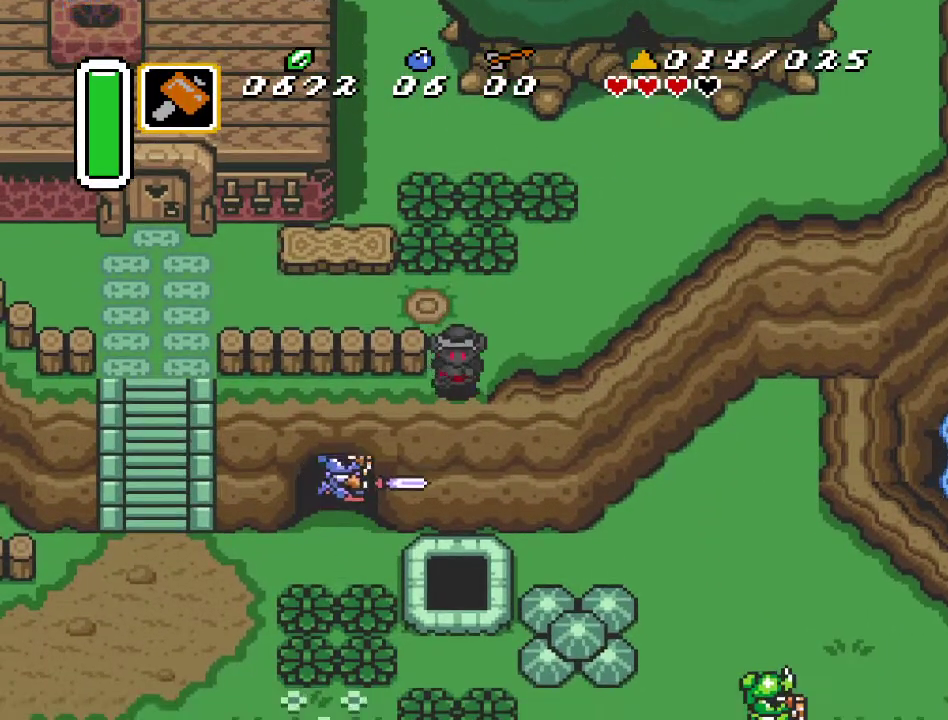
{"buttons": [], "events": [[467, "DPAD_DOWN", "up"]]}
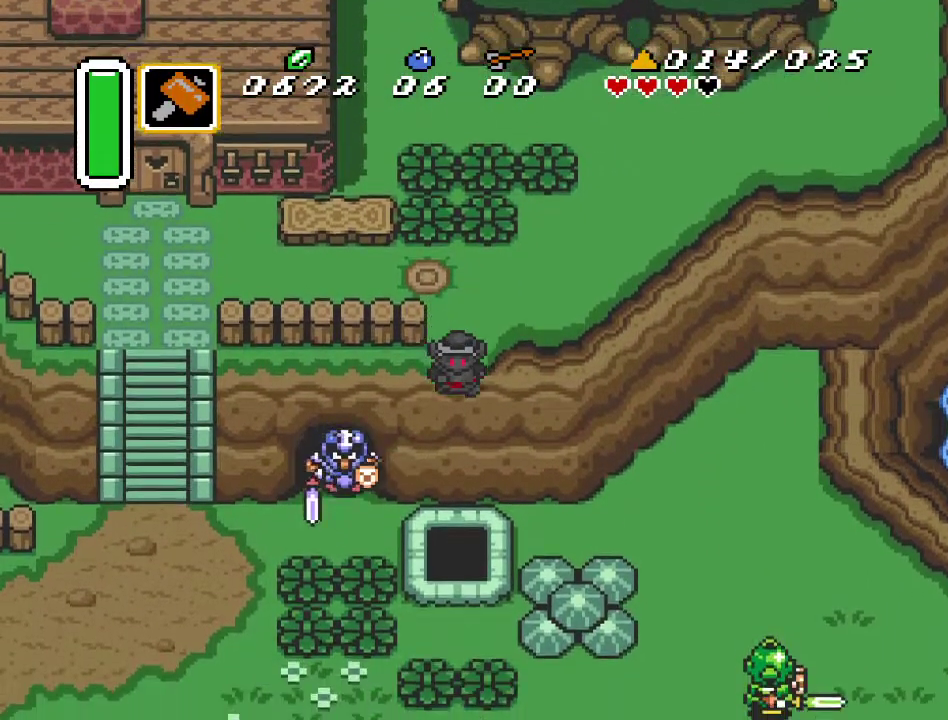
{"buttons": [], "events": []}
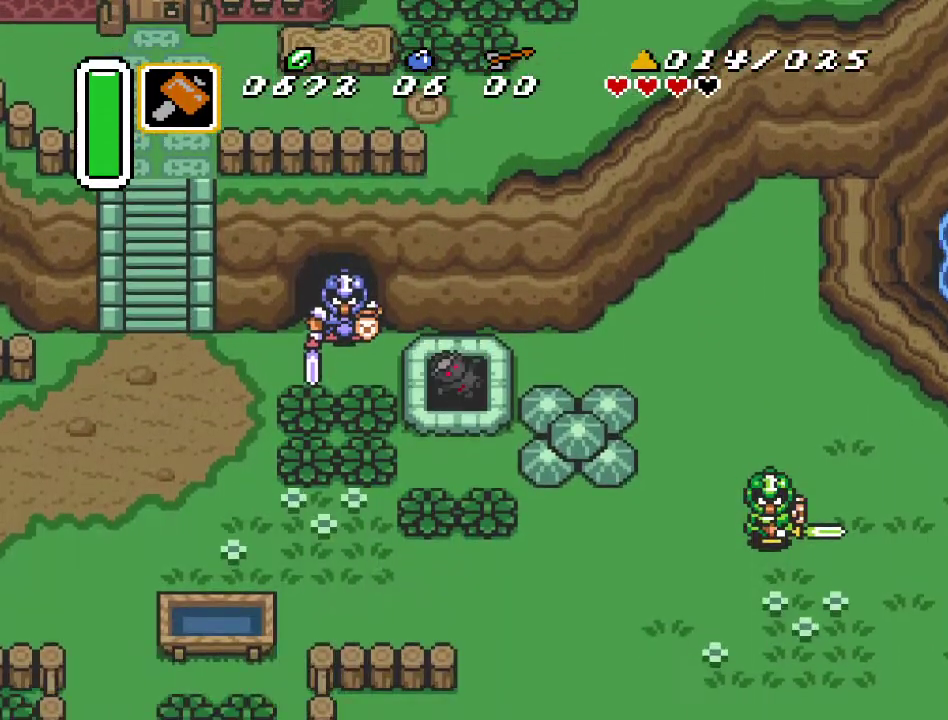
{"buttons": [], "events": []}
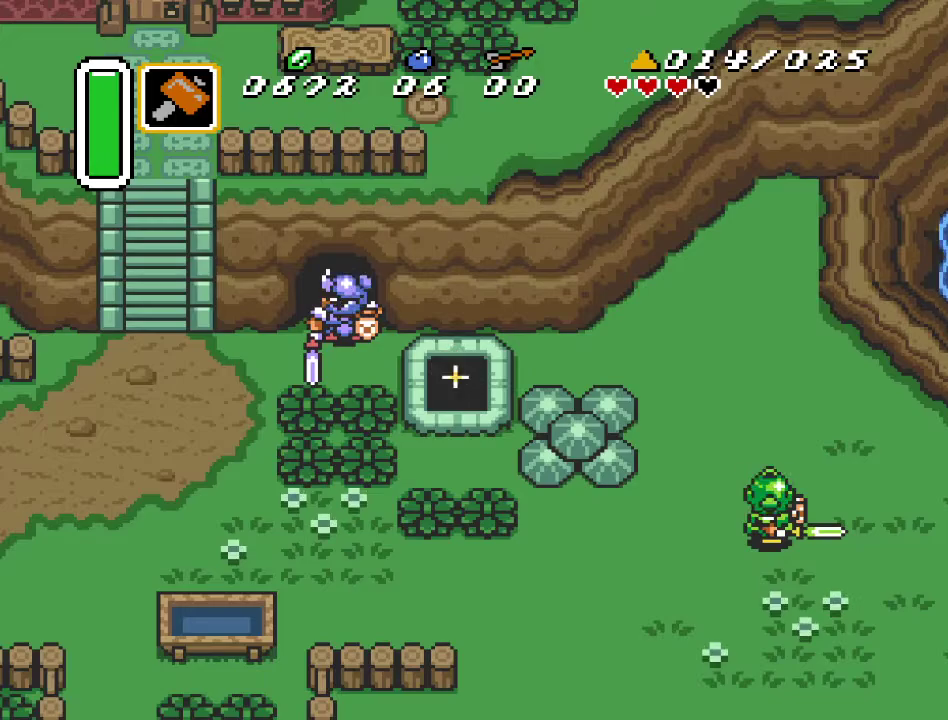
{"buttons": [], "events": []}
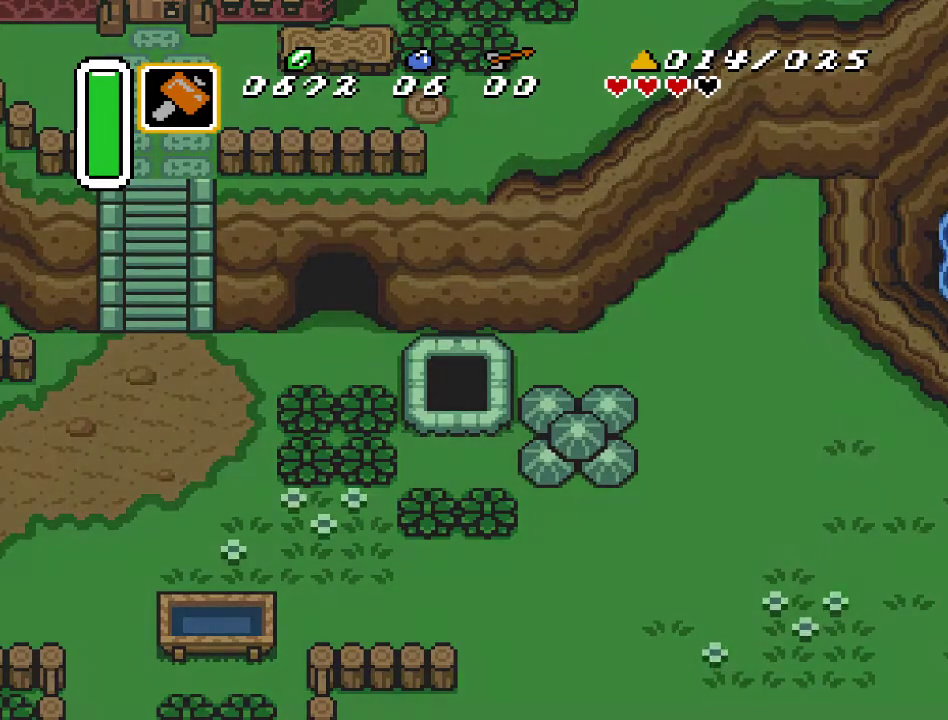
{"buttons": [], "events": []}
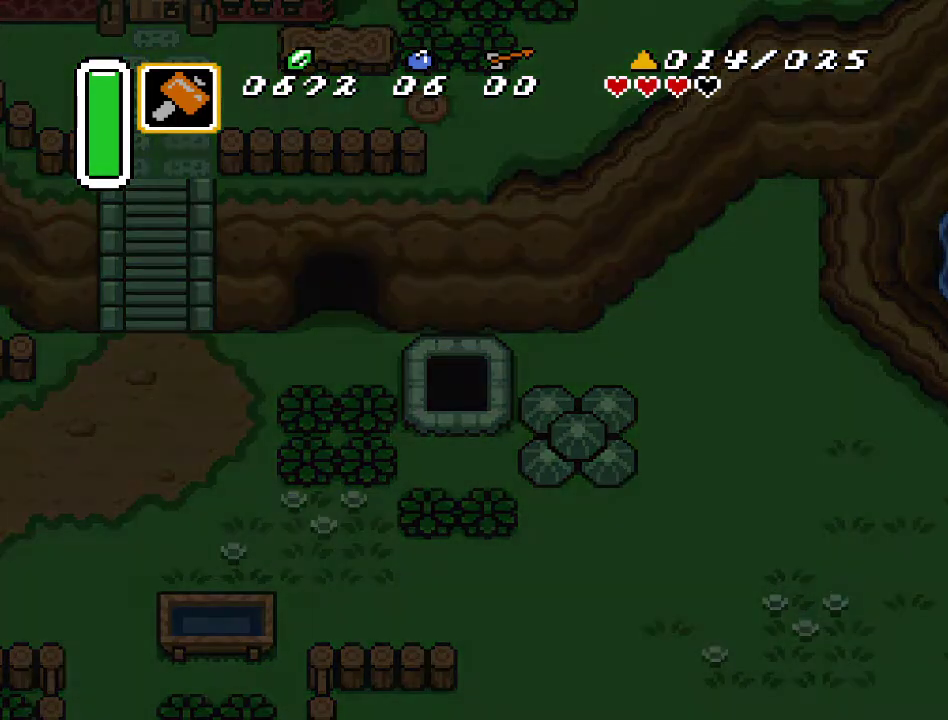
{"buttons": [], "events": []}
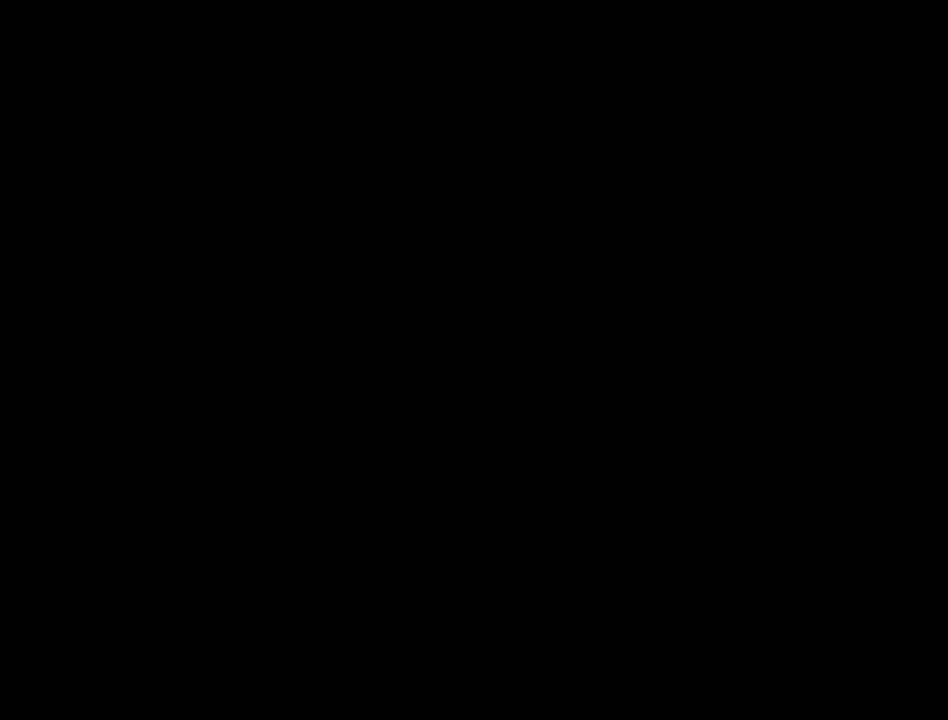
{"buttons": [], "events": []}
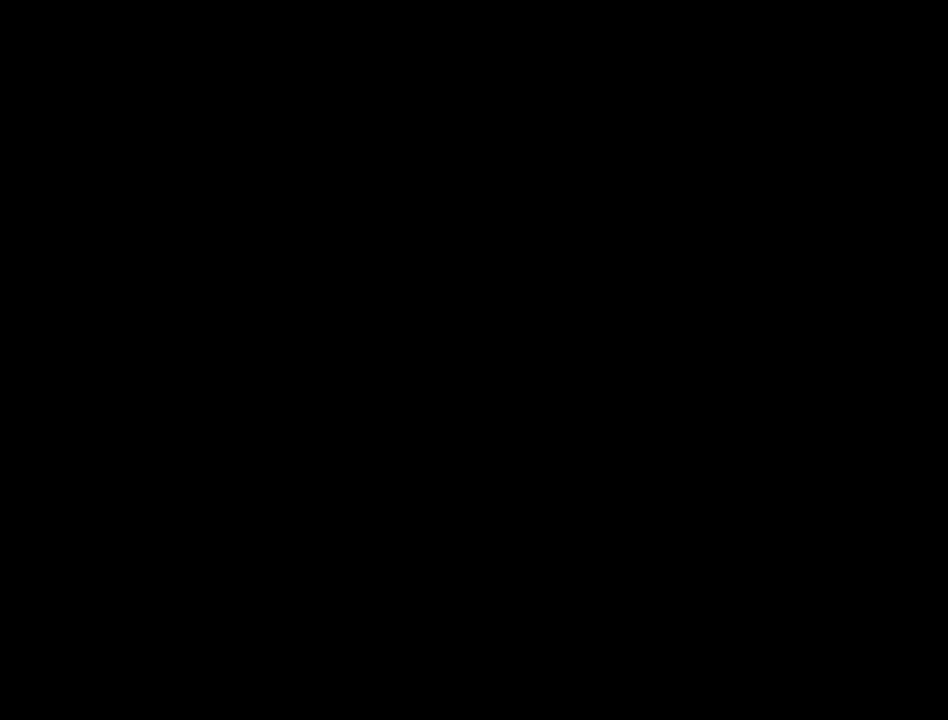
{"buttons": ["DPAD_UP"], "events": [[283, "DPAD_UP", "down"]]}
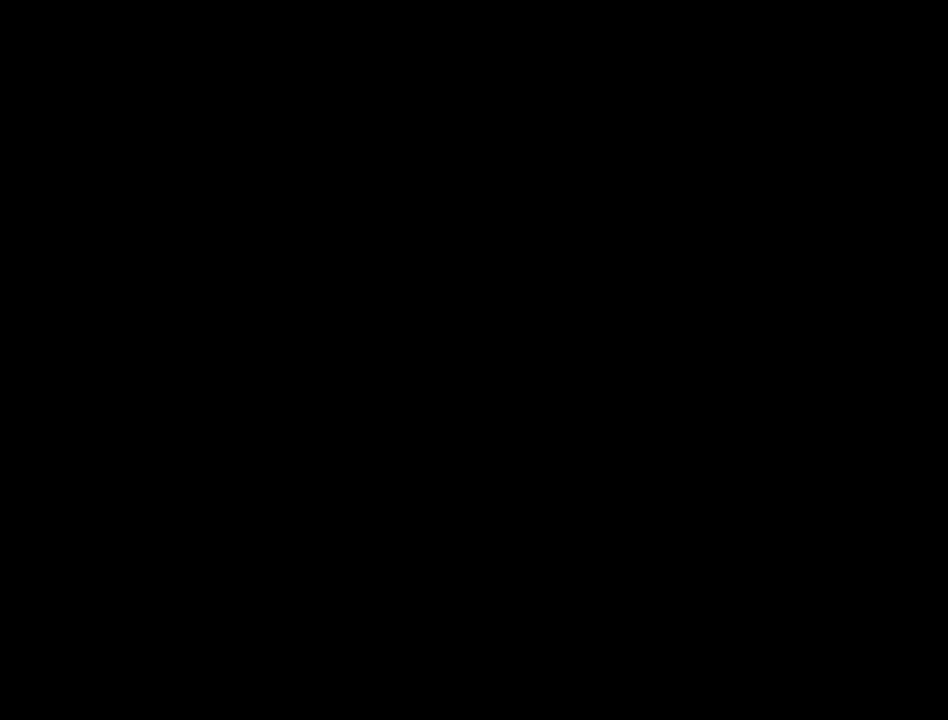
{"buttons": ["DPAD_UP"], "events": []}
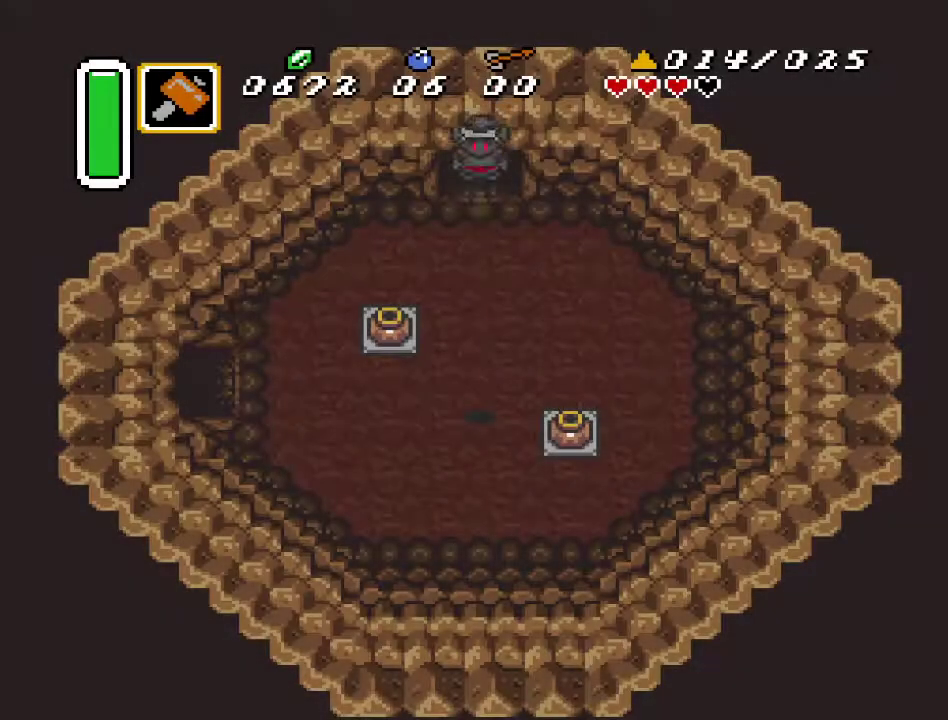
{"buttons": ["DPAD_UP"], "events": []}
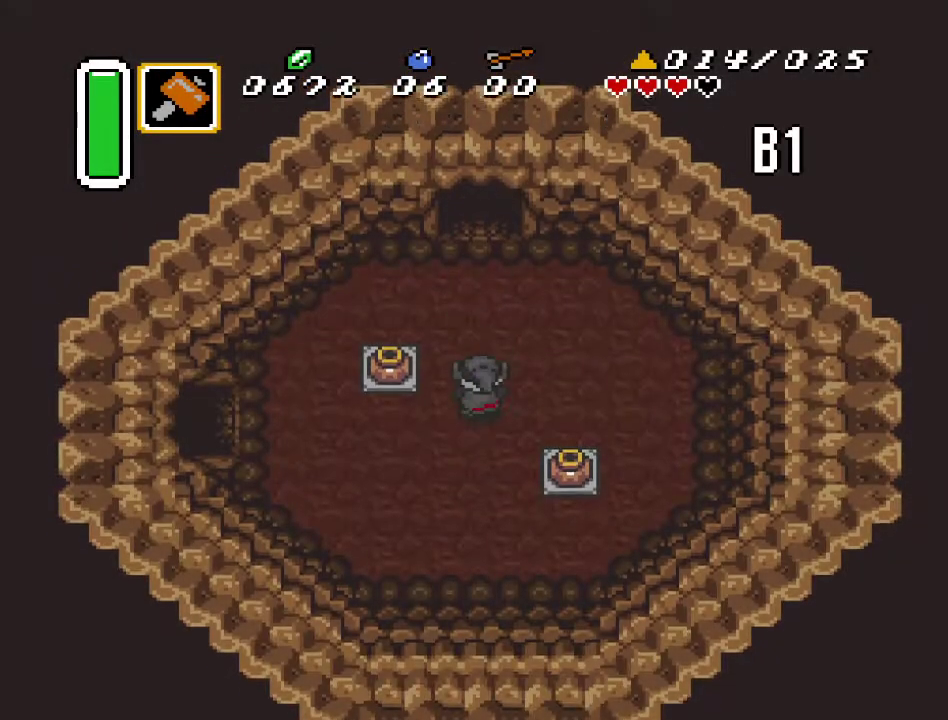
{"buttons": ["DPAD_UP"], "events": []}
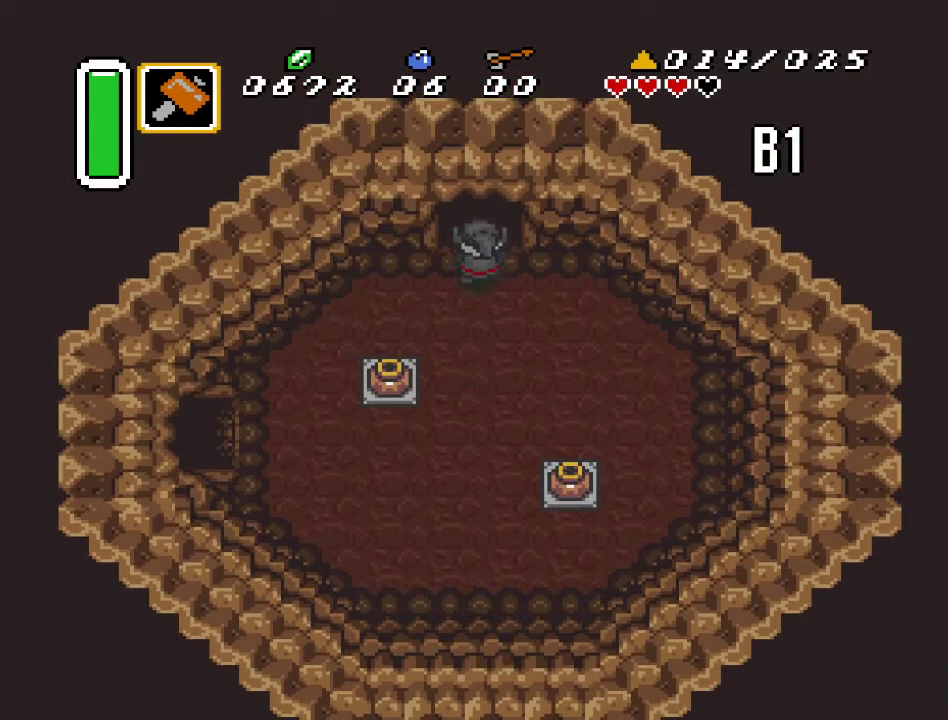
{"buttons": ["DPAD_UP"], "events": []}
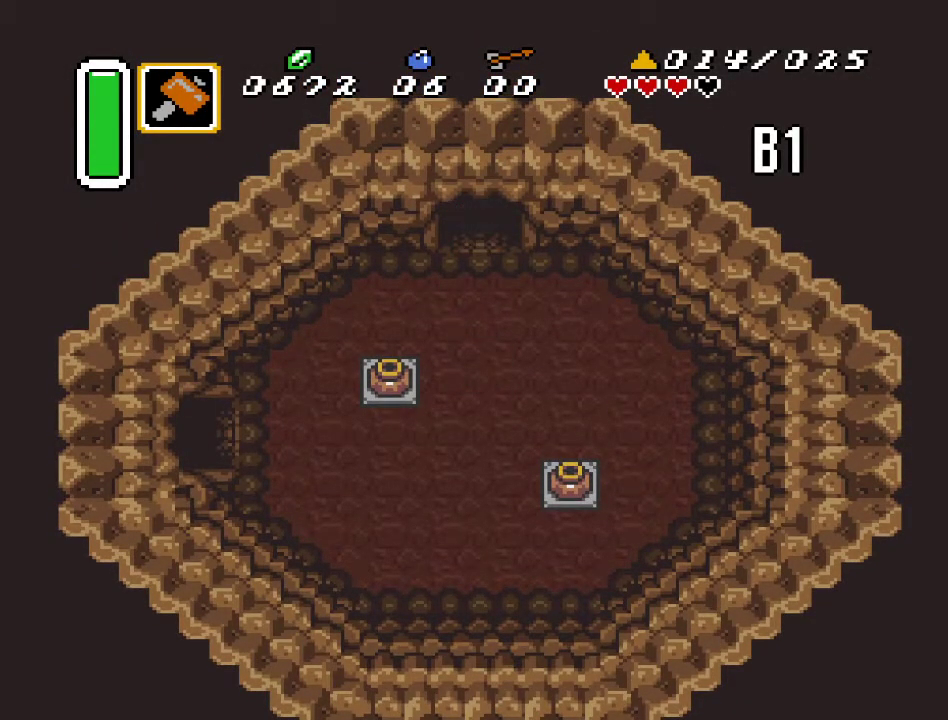
{"buttons": ["DPAD_UP"], "events": []}
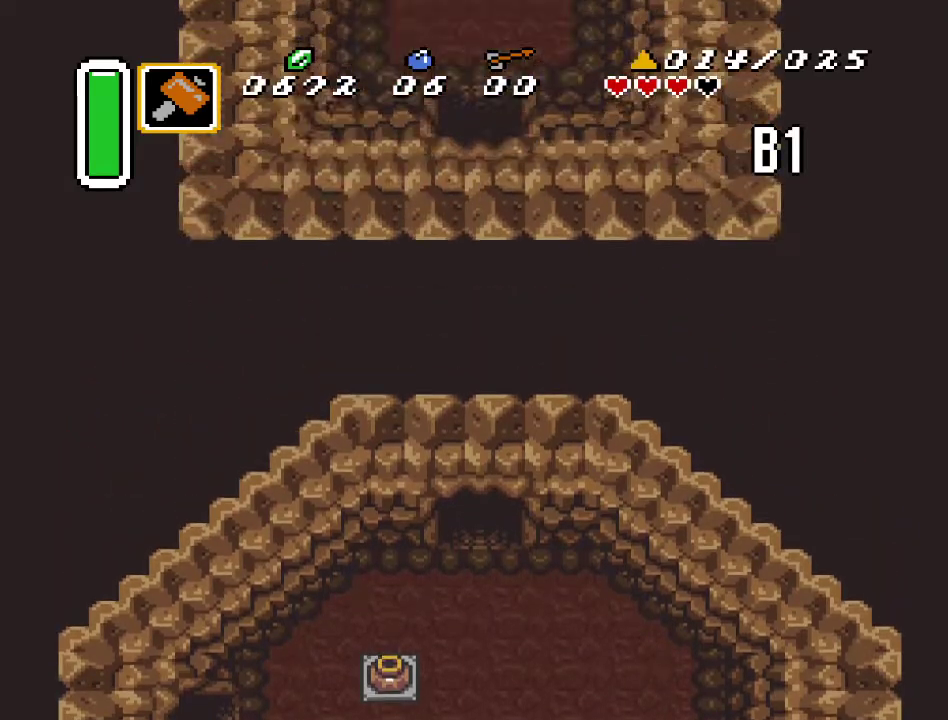
{"buttons": ["DPAD_UP"], "events": []}
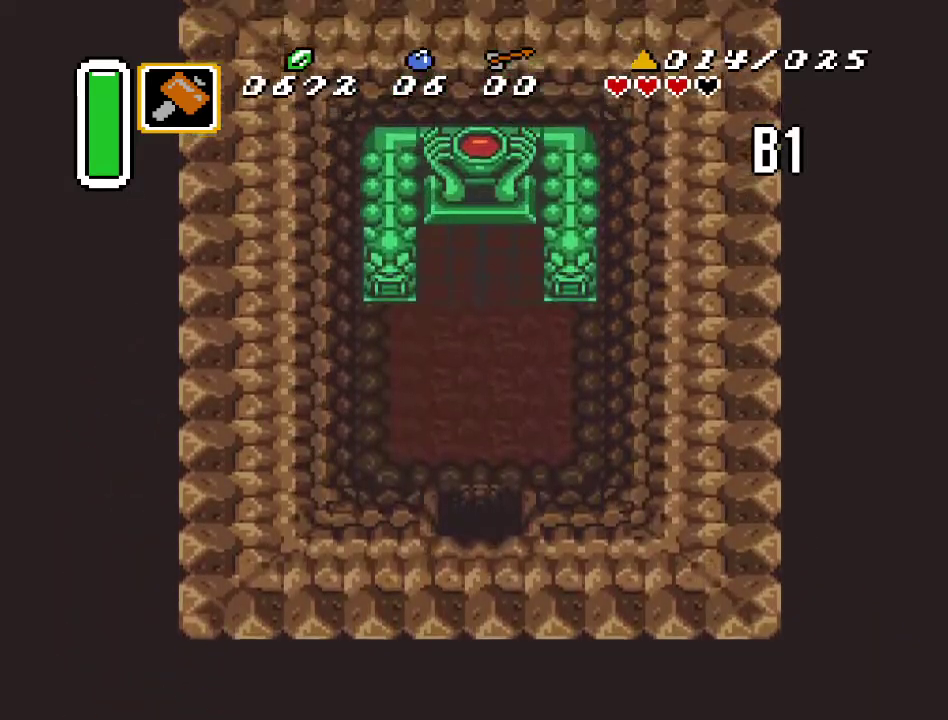
{"buttons": ["DPAD_UP"], "events": []}
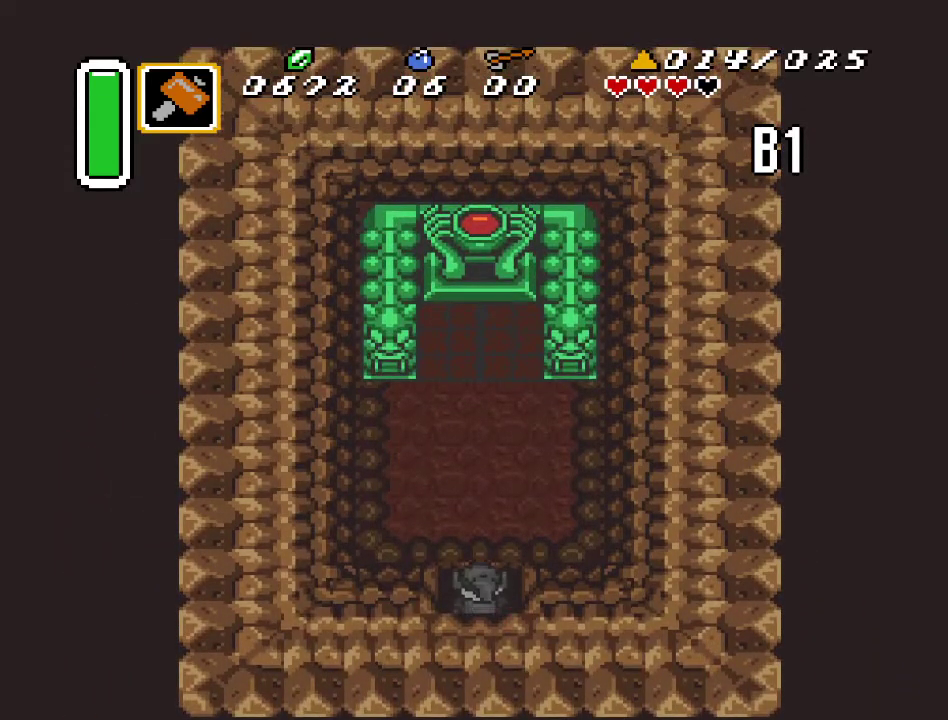
{"buttons": ["START"], "events": [[317, "DPAD_UP", "up"], [400, "START", "down"]]}
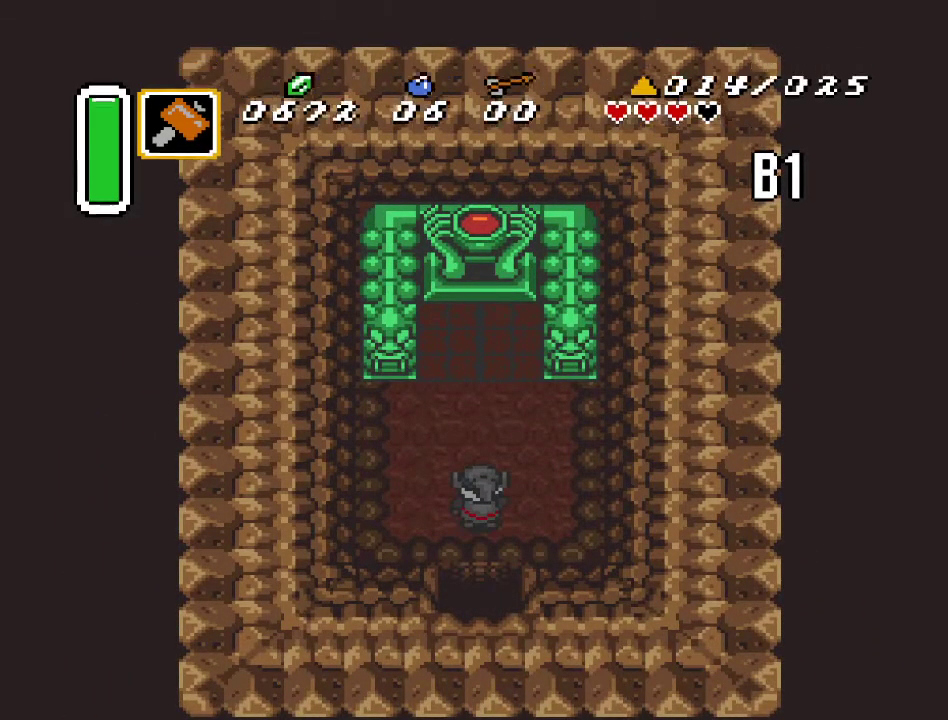
{"buttons": [], "events": [[167, "START", "up"]]}
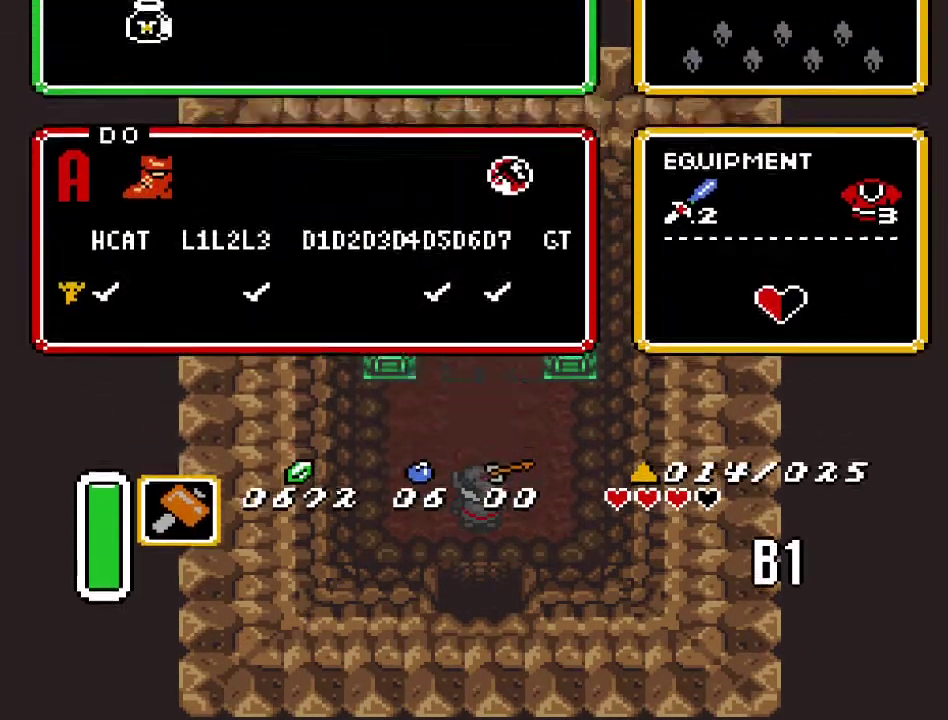
{"buttons": [], "events": []}
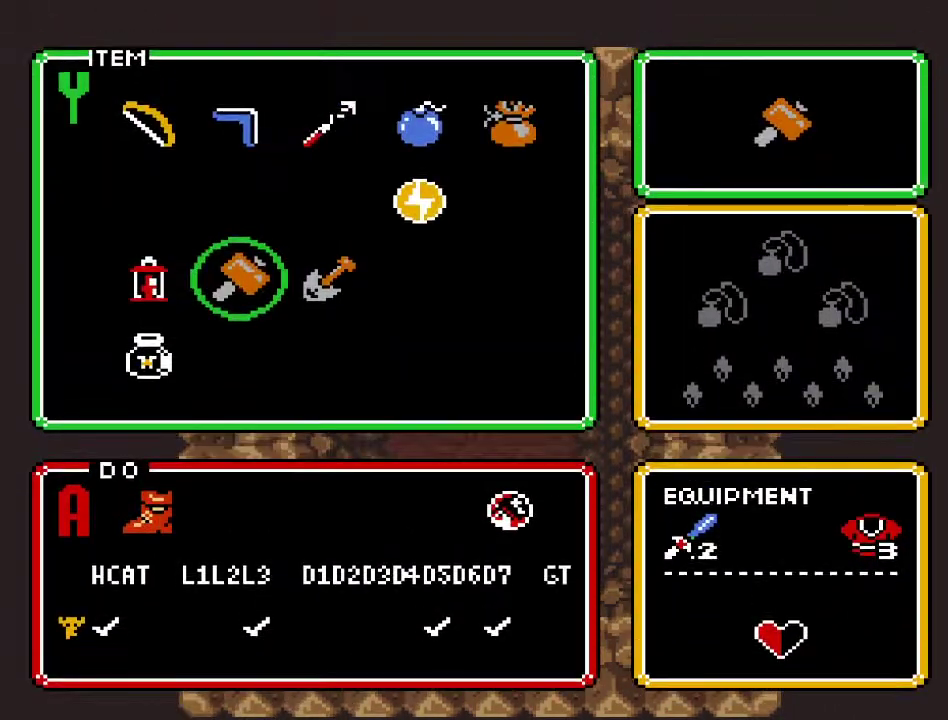
{"buttons": [], "events": []}
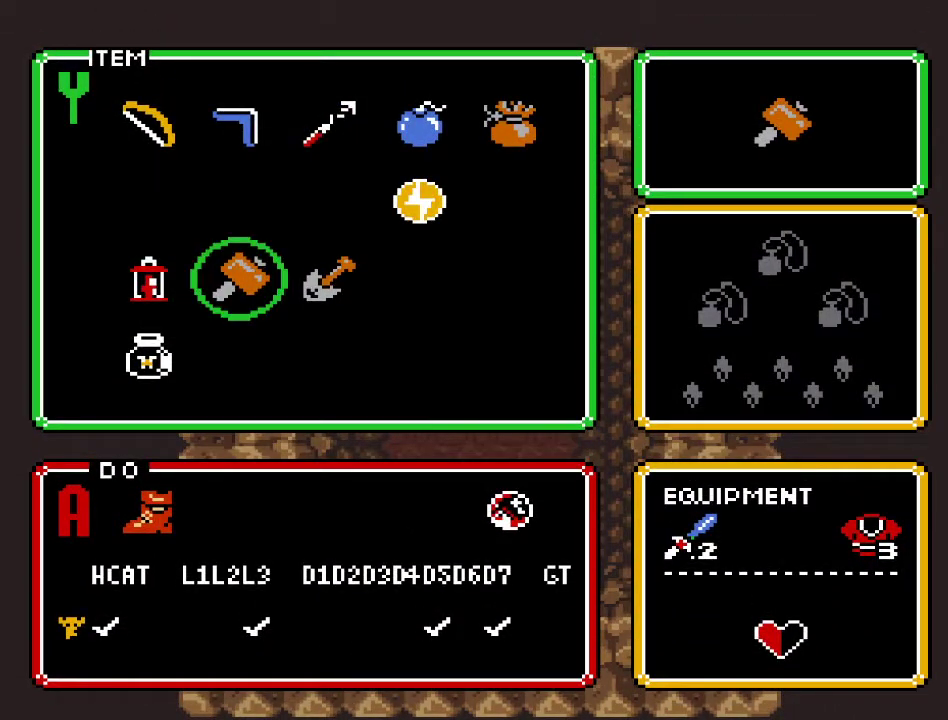
{"buttons": [], "events": [[100, "DPAD_RIGHT", "down"], [250, "DPAD_RIGHT", "up"]]}
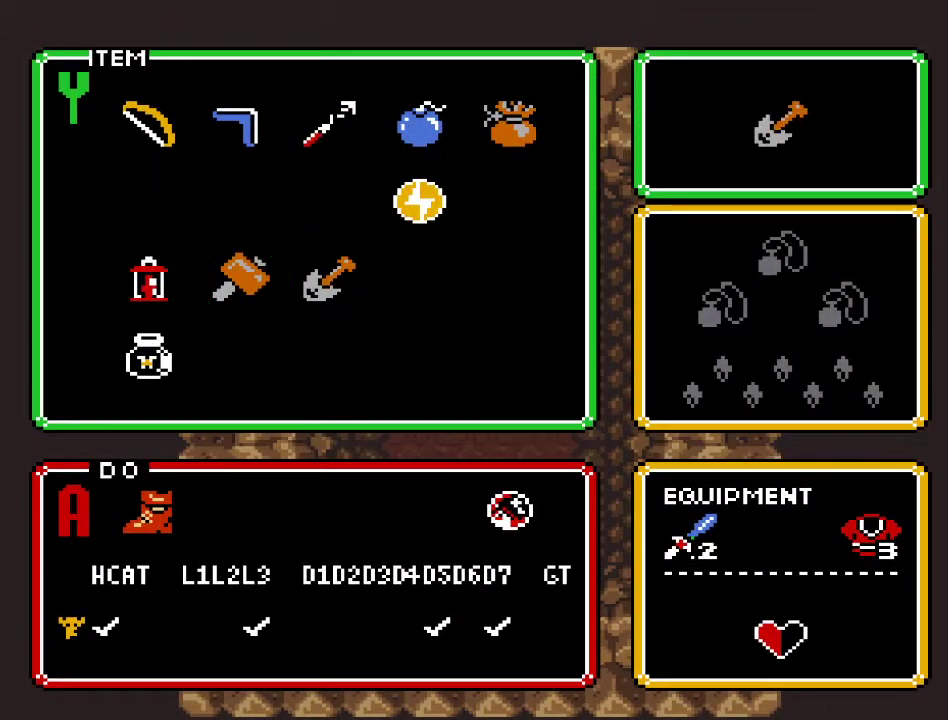
{"buttons": ["DPAD_UP"], "events": [[433, "DPAD_UP", "down"]]}
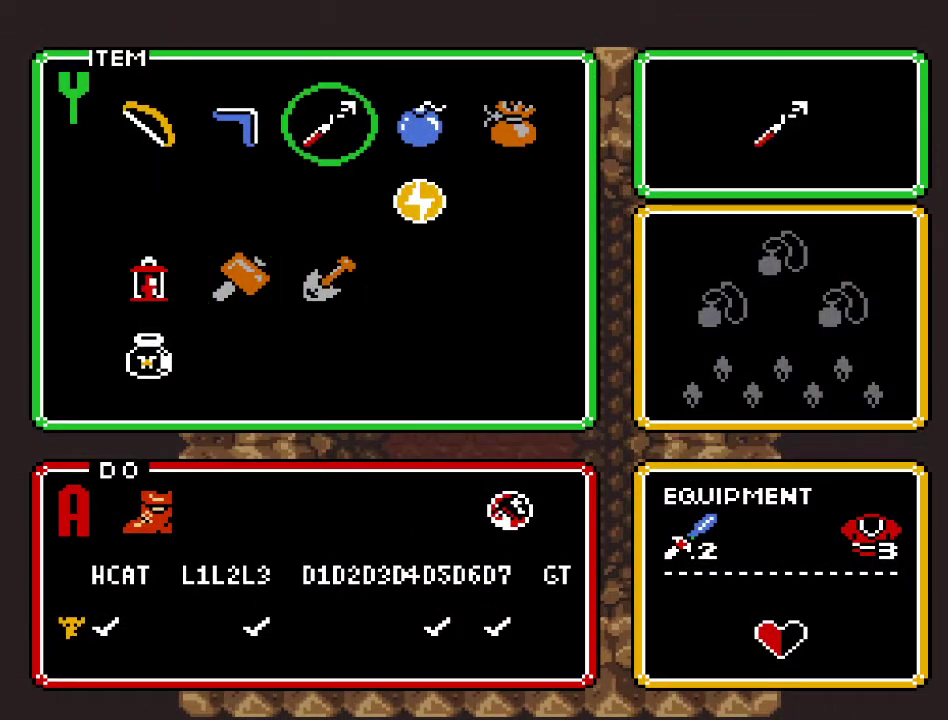
{"buttons": ["START"], "events": [[33, "DPAD_UP", "up"], [200, "DPAD_RIGHT", "down"], [283, "DPAD_RIGHT", "up"], [333, "DPAD_RIGHT", "down"], [433, "START", "down"], [467, "DPAD_RIGHT", "up"]]}
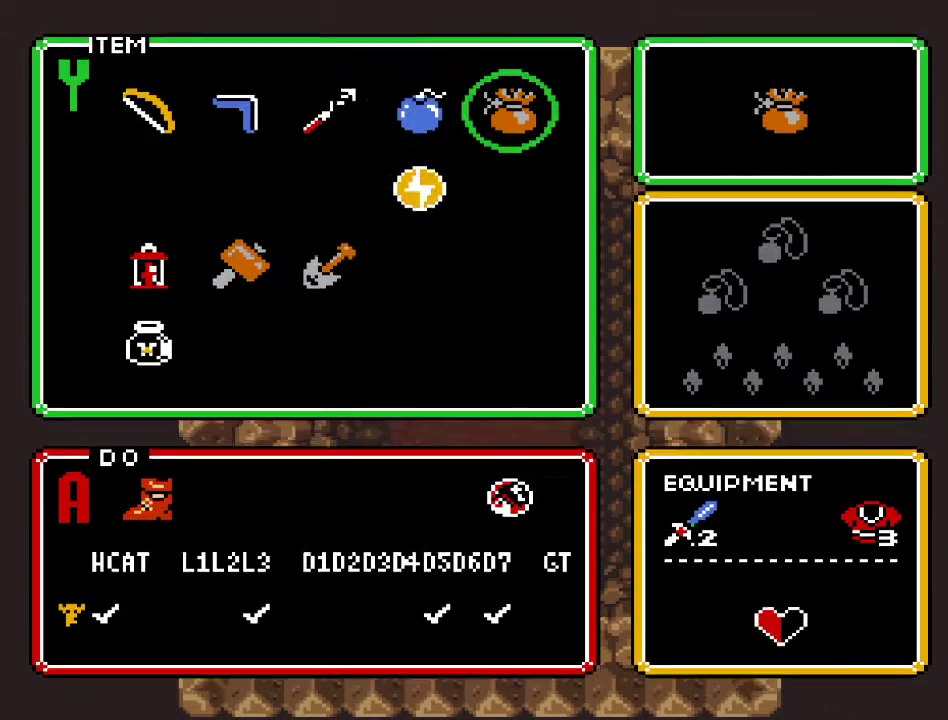
{"buttons": ["DPAD_UP"], "events": [[117, "START", "up"], [217, "DPAD_UP", "down"]]}
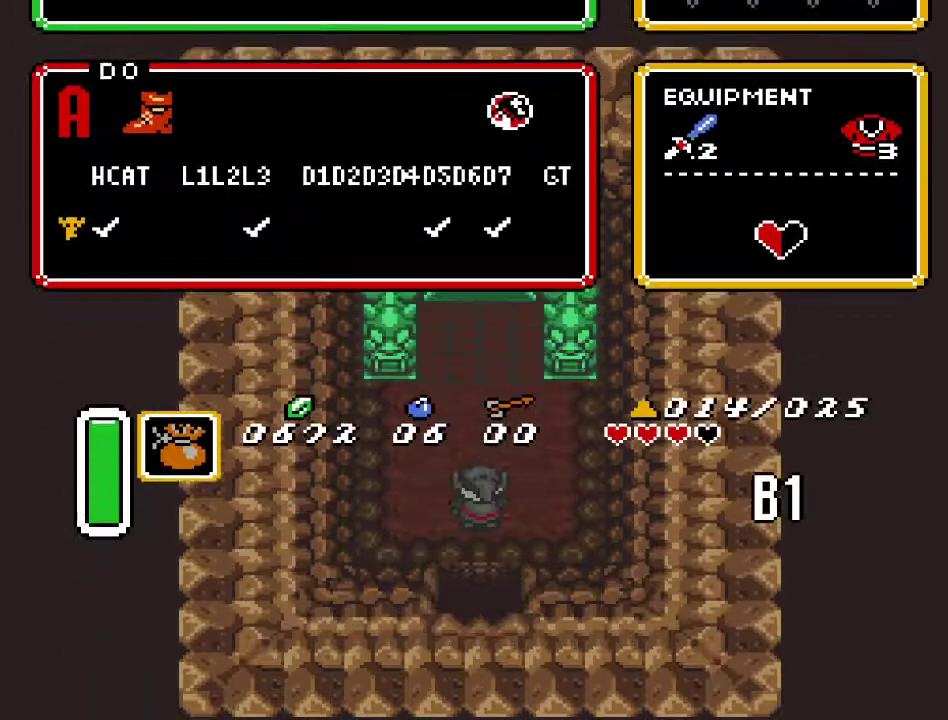
{"buttons": ["DPAD_UP"], "events": []}
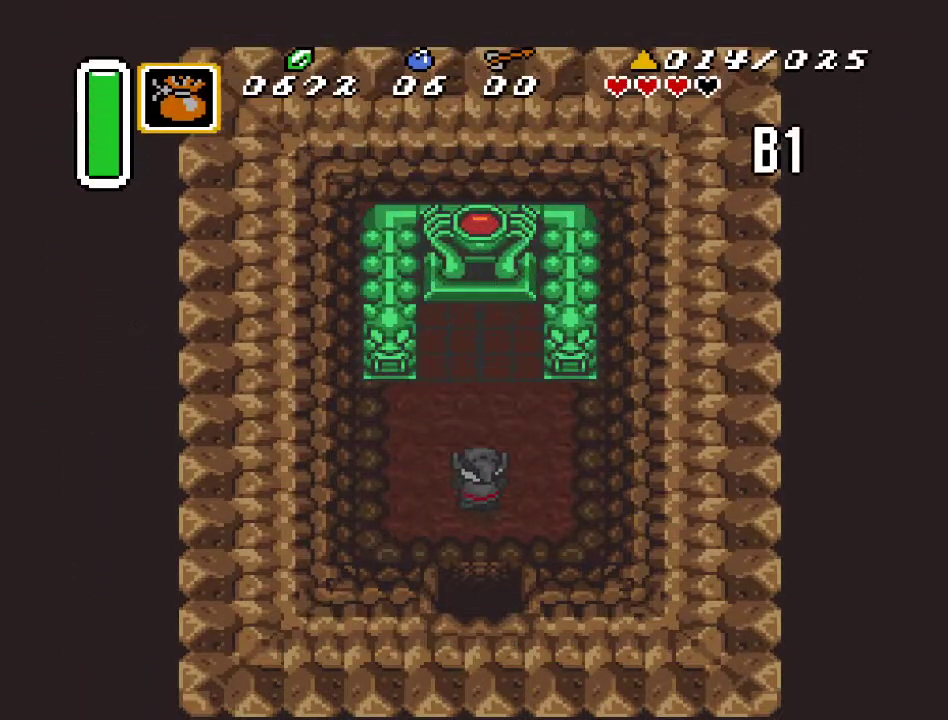
{"buttons": ["DPAD_UP"], "events": []}
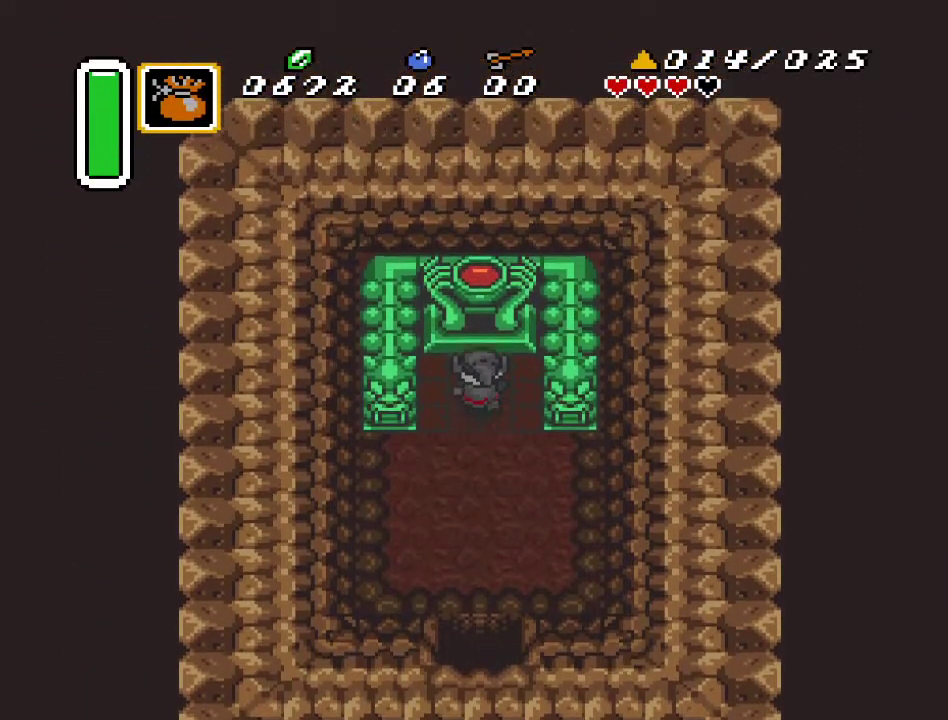
{"buttons": [], "events": [[133, "DPAD_UP", "up"], [183, "Y", "down"], [350, "Y", "up"]]}